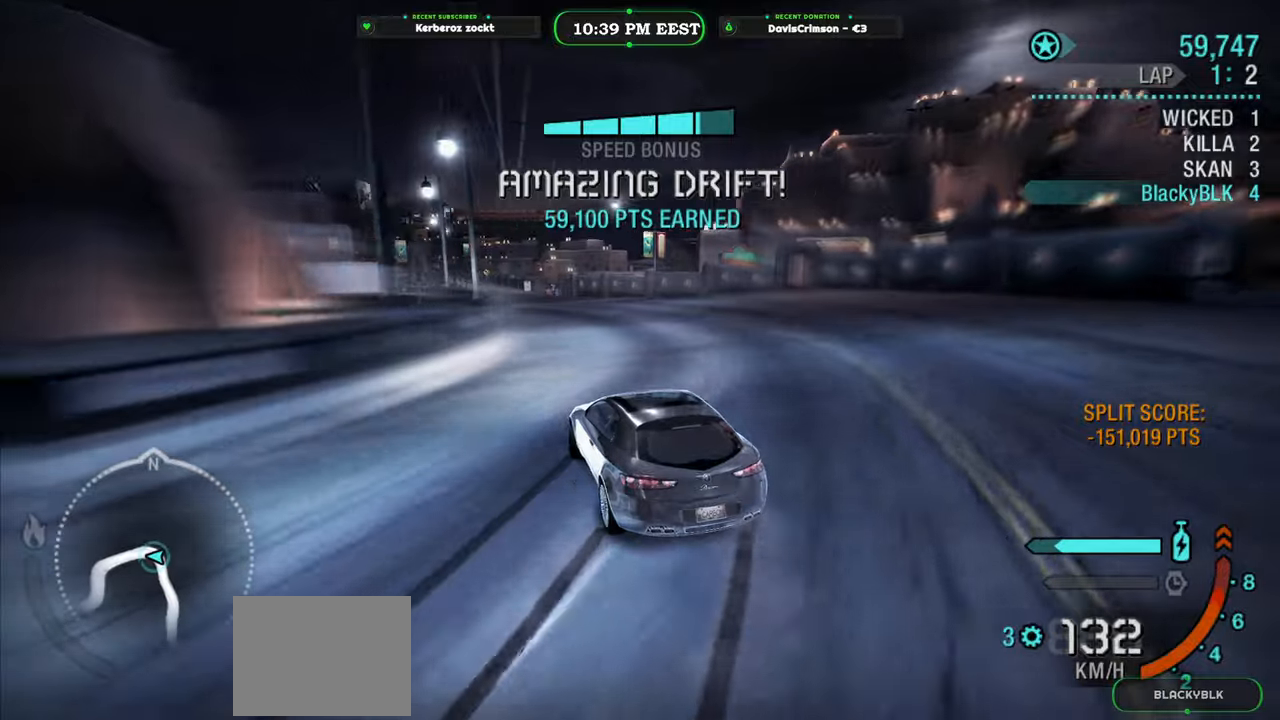
Gameplay with a controller (Xbox layout); each line is a JSON object with the inputs held at the frame after it. "events" lists button and stick changes between this image and that frame as [ms after this image, input, new state], when the widget could be followed in between. Not read: right_stick.
{"buttons": ["R2"], "left_stick": "right", "events": [[250, "left_stick", "right"]]}
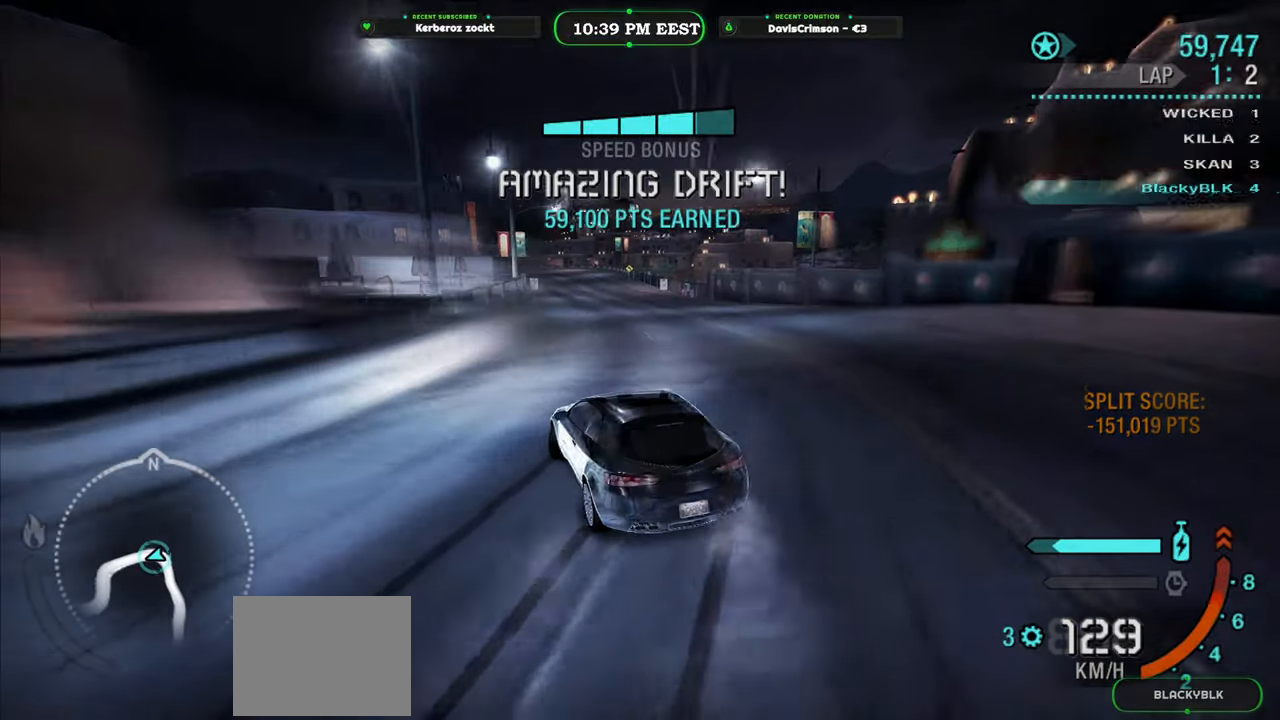
{"buttons": ["R2"], "left_stick": "center", "events": [[67, "left_stick", "center"], [117, "left_stick", "left"], [400, "left_stick", "center"]]}
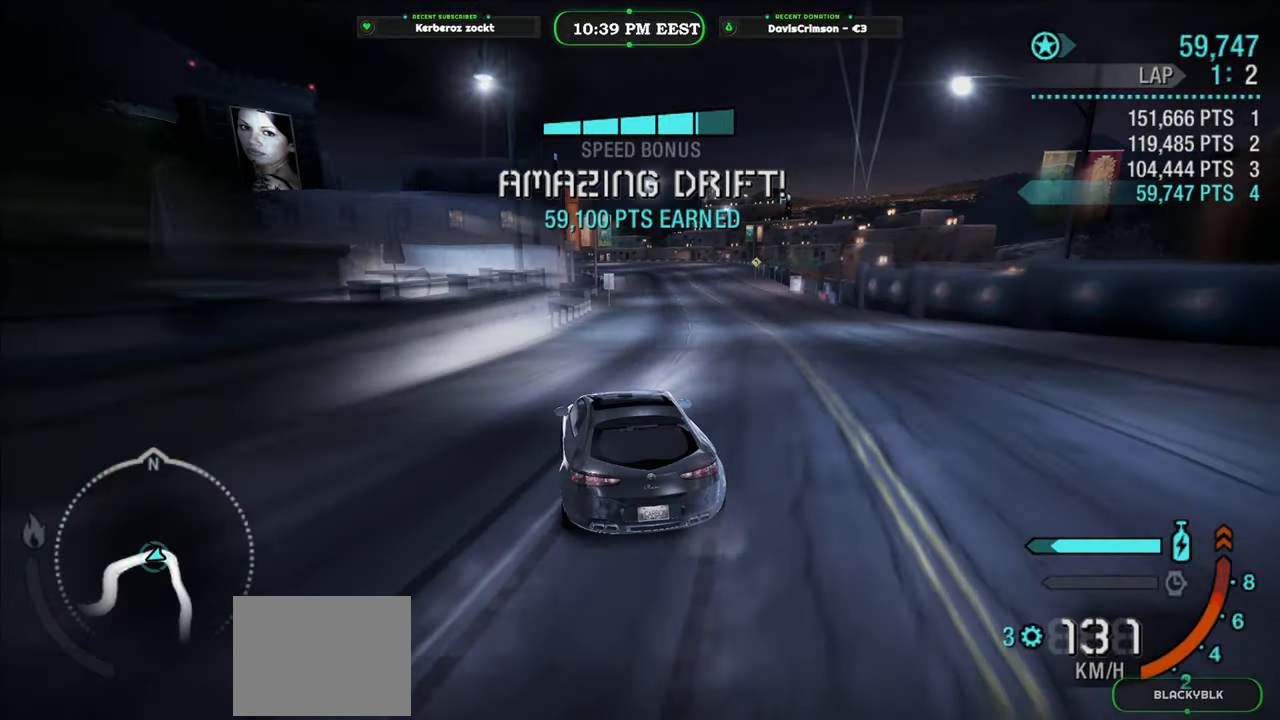
{"buttons": ["Y", "R2"], "left_stick": "center", "events": [[117, "left_stick", "right"], [367, "left_stick", "up"], [417, "left_stick", "center"], [500, "Y", "down"]]}
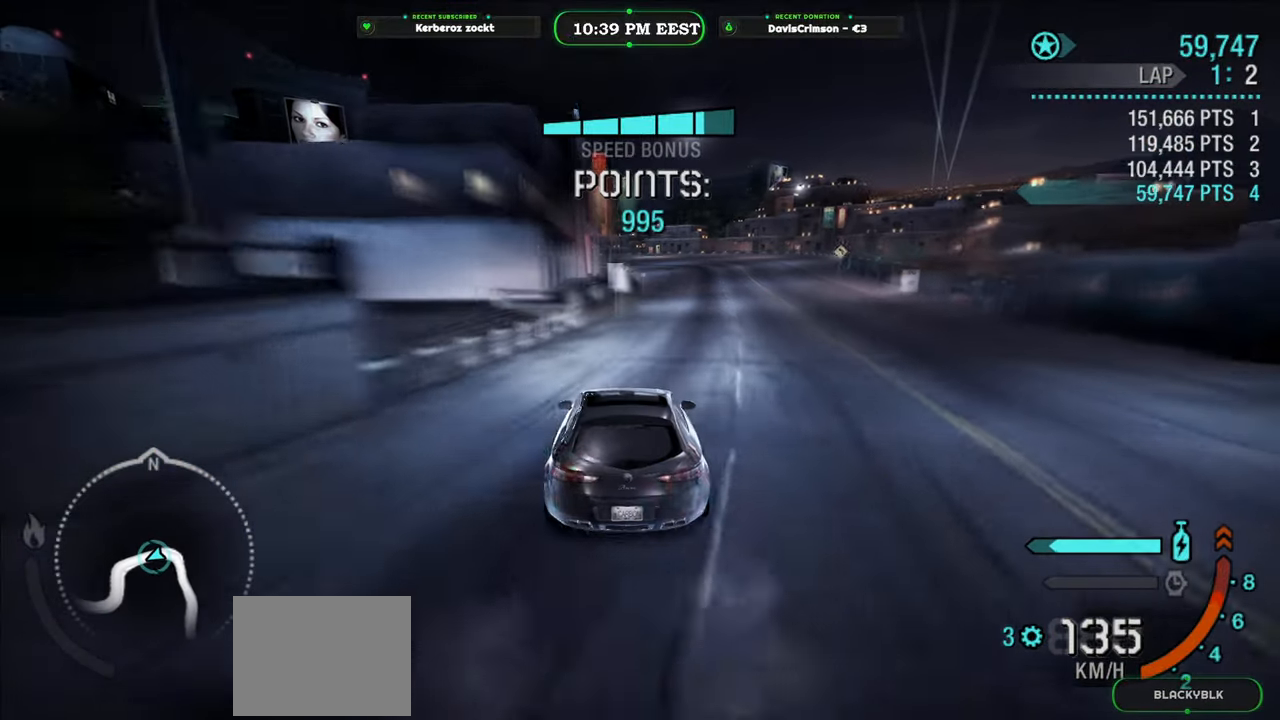
{"buttons": ["Y", "R2"], "left_stick": "center", "events": [[50, "left_stick", "right"], [267, "left_stick", "center"]]}
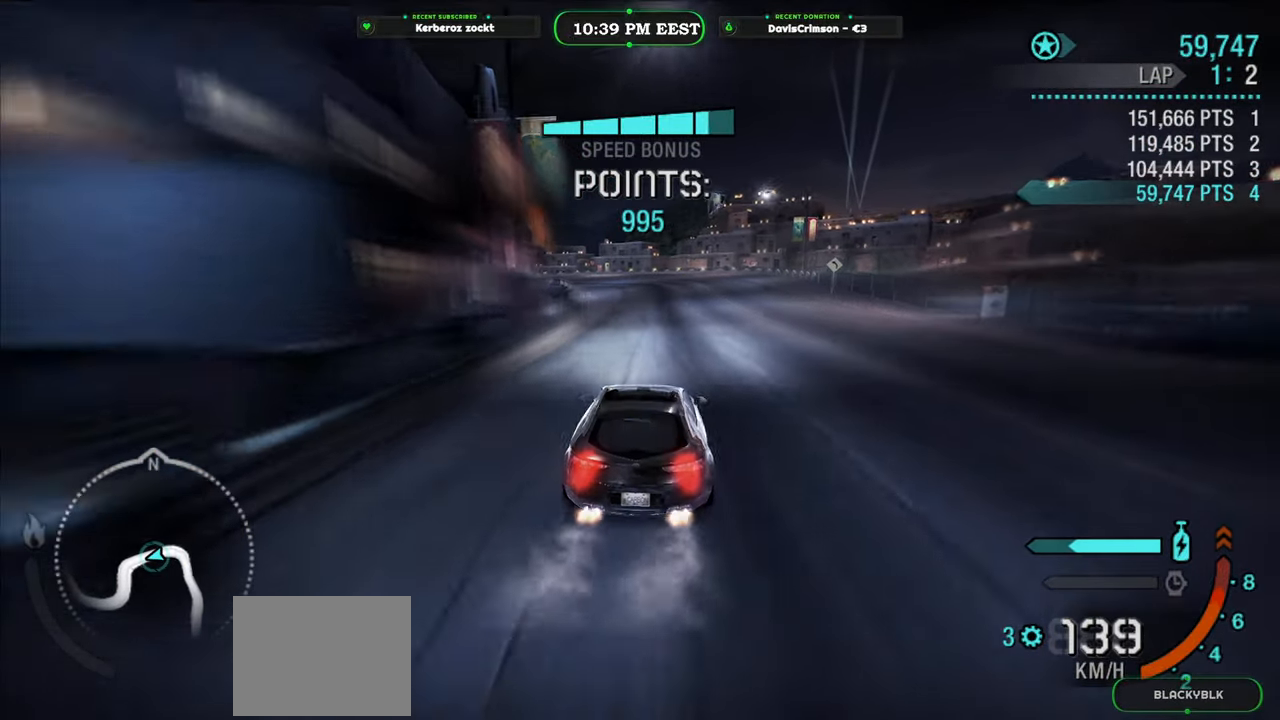
{"buttons": ["R2"], "left_stick": "left", "events": [[67, "left_stick", "right"], [317, "left_stick", "center"], [383, "Y", "up"], [500, "left_stick", "left"]]}
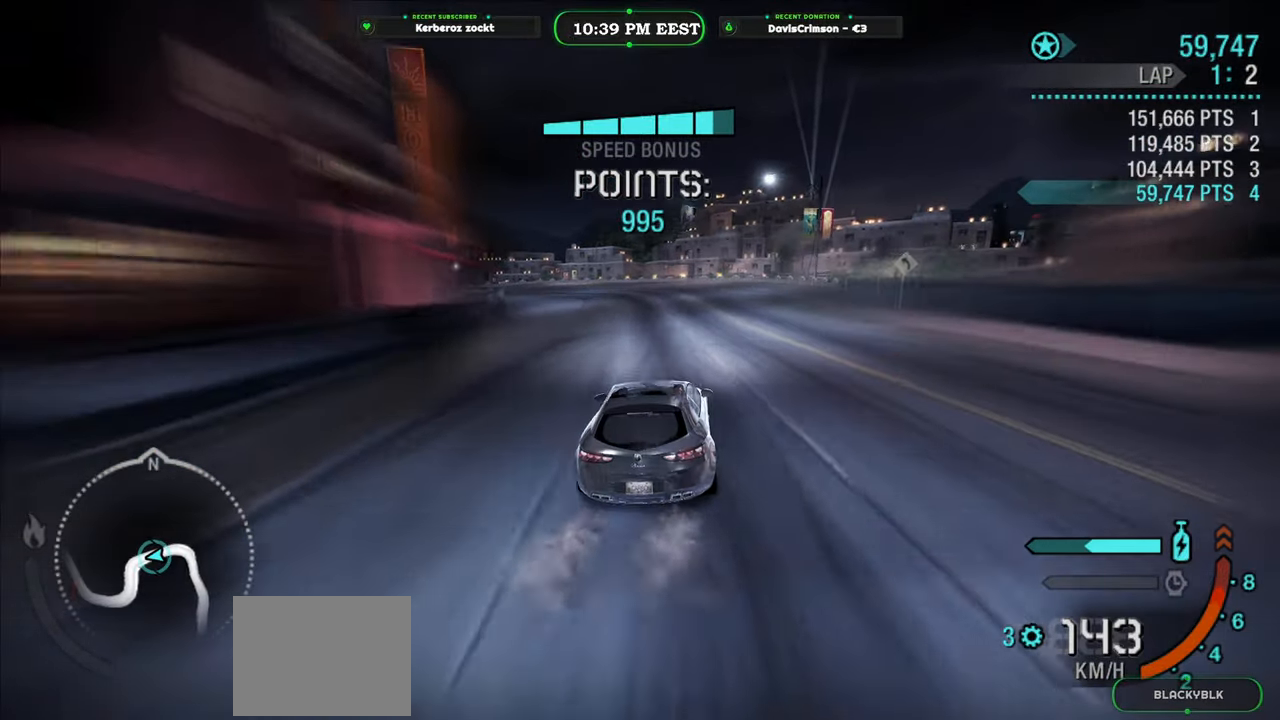
{"buttons": ["R2"], "left_stick": "left", "events": []}
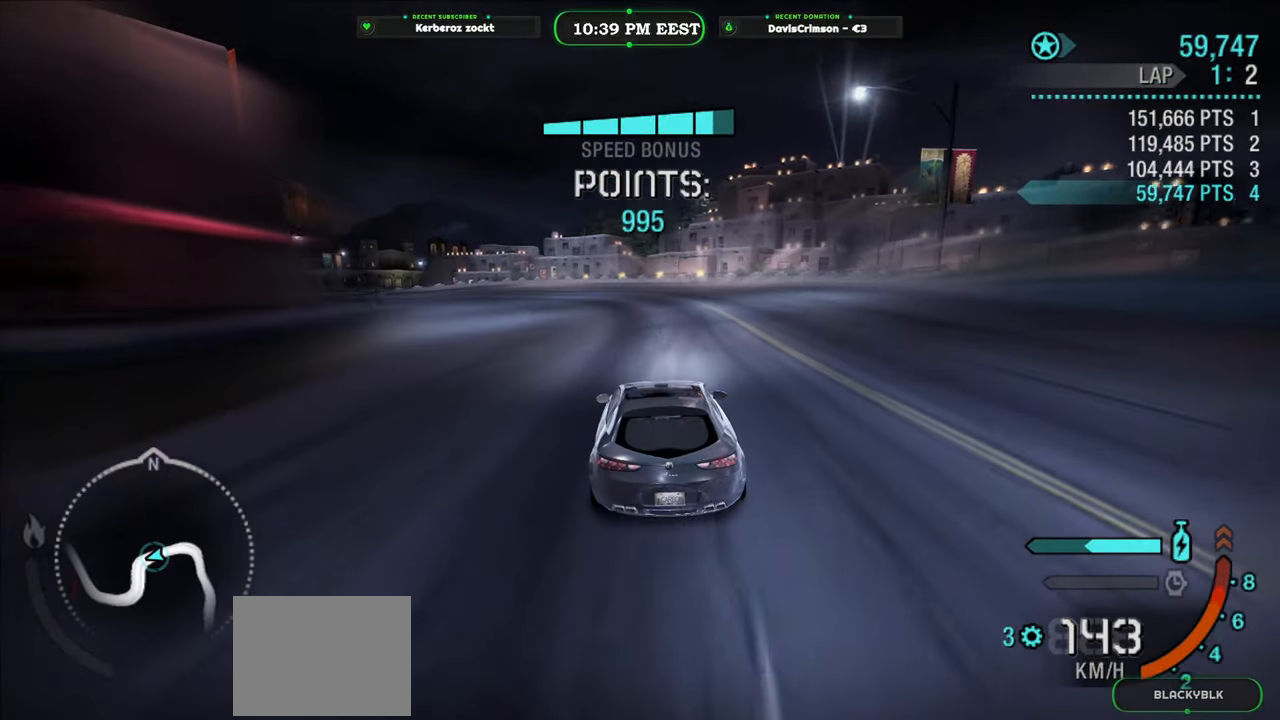
{"buttons": ["R2"], "left_stick": "left", "events": []}
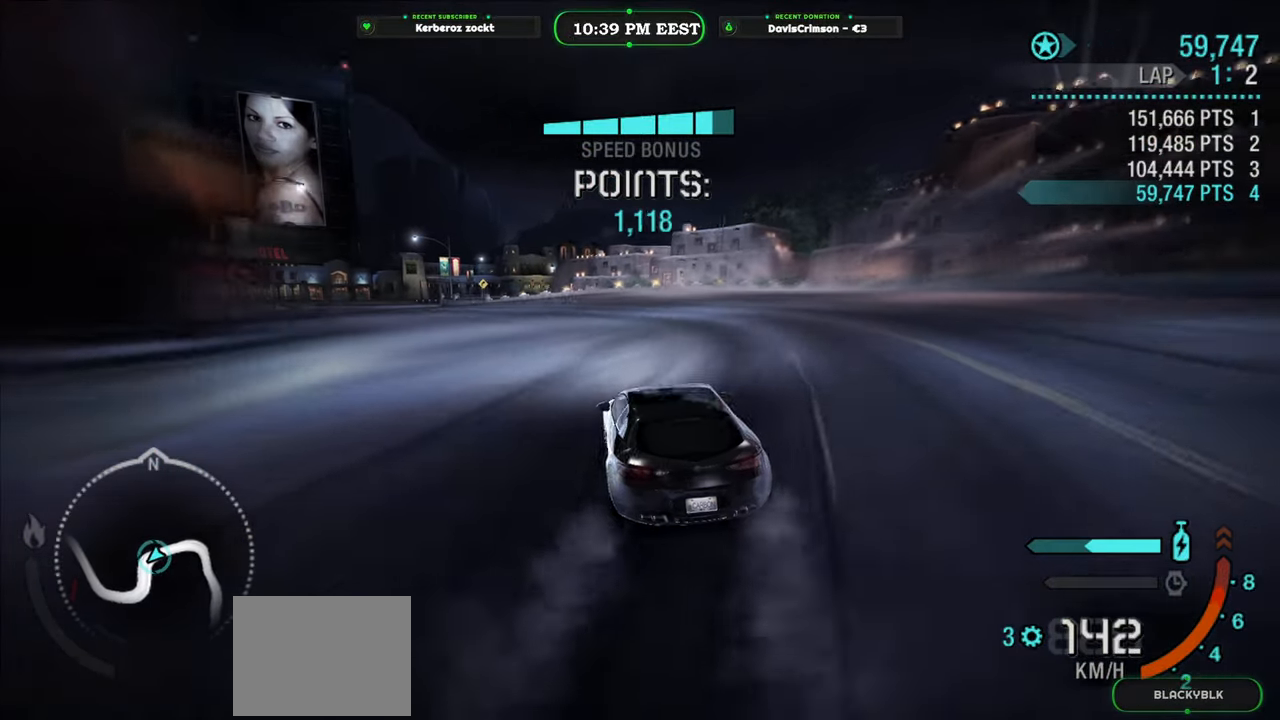
{"buttons": ["R2"], "left_stick": "left", "events": []}
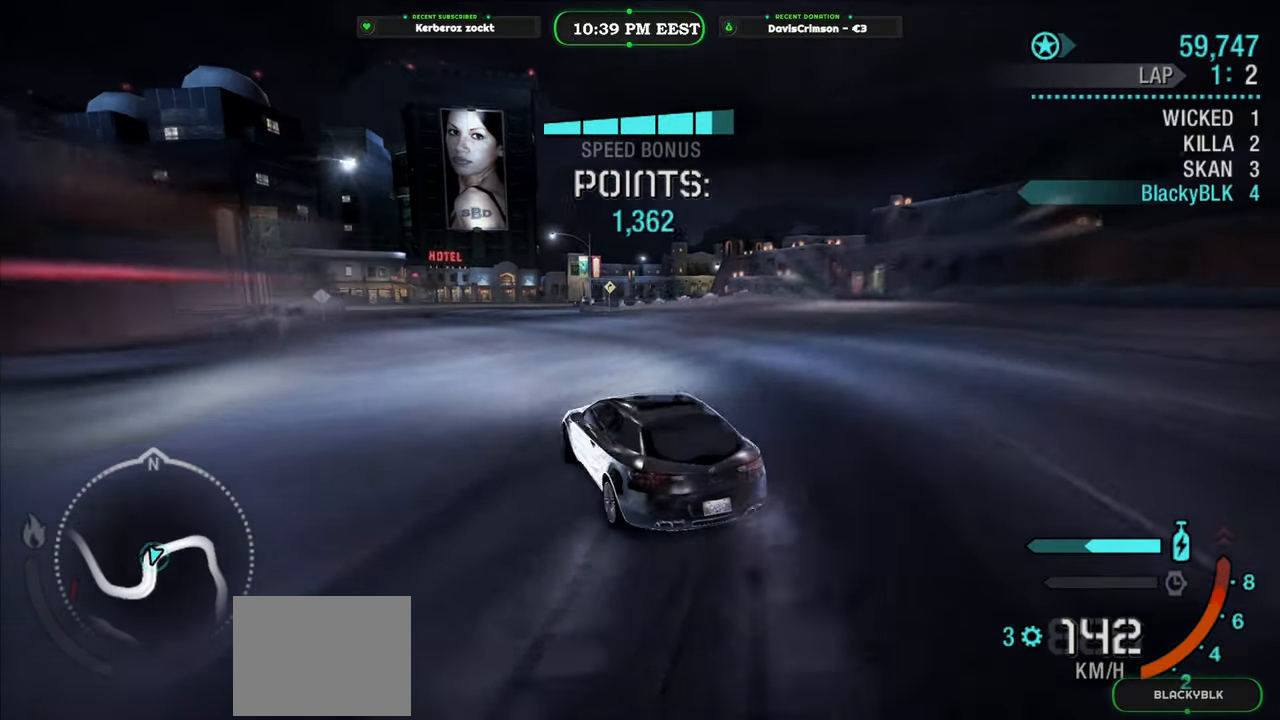
{"buttons": ["R2"], "left_stick": "right", "events": [[250, "left_stick", "center"], [400, "left_stick", "right"]]}
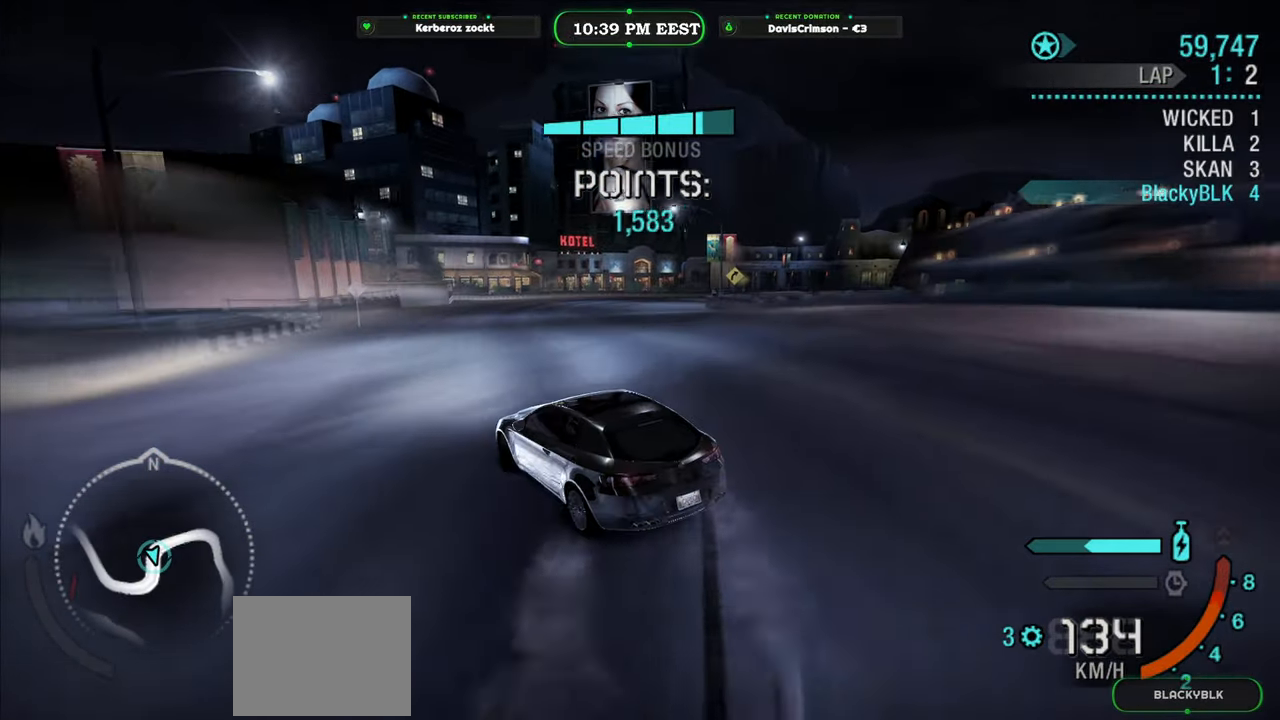
{"buttons": ["R2"], "left_stick": "right", "events": []}
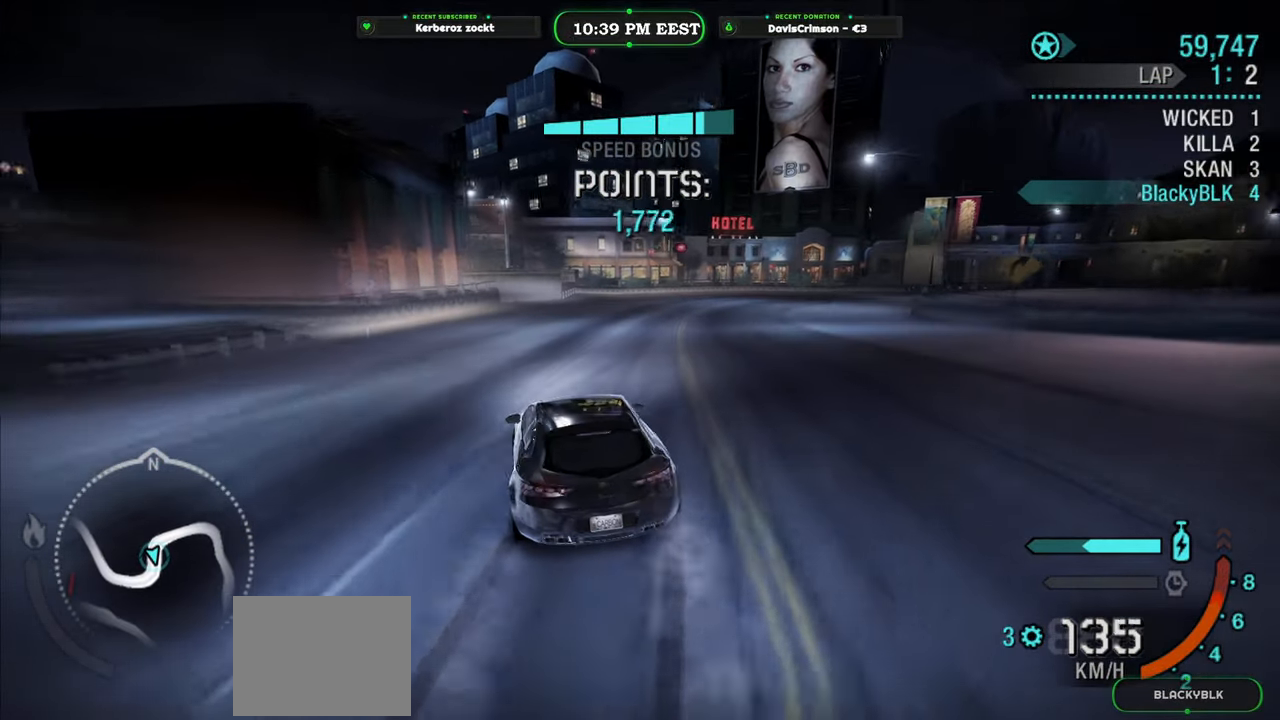
{"buttons": ["R2"], "left_stick": "right", "events": []}
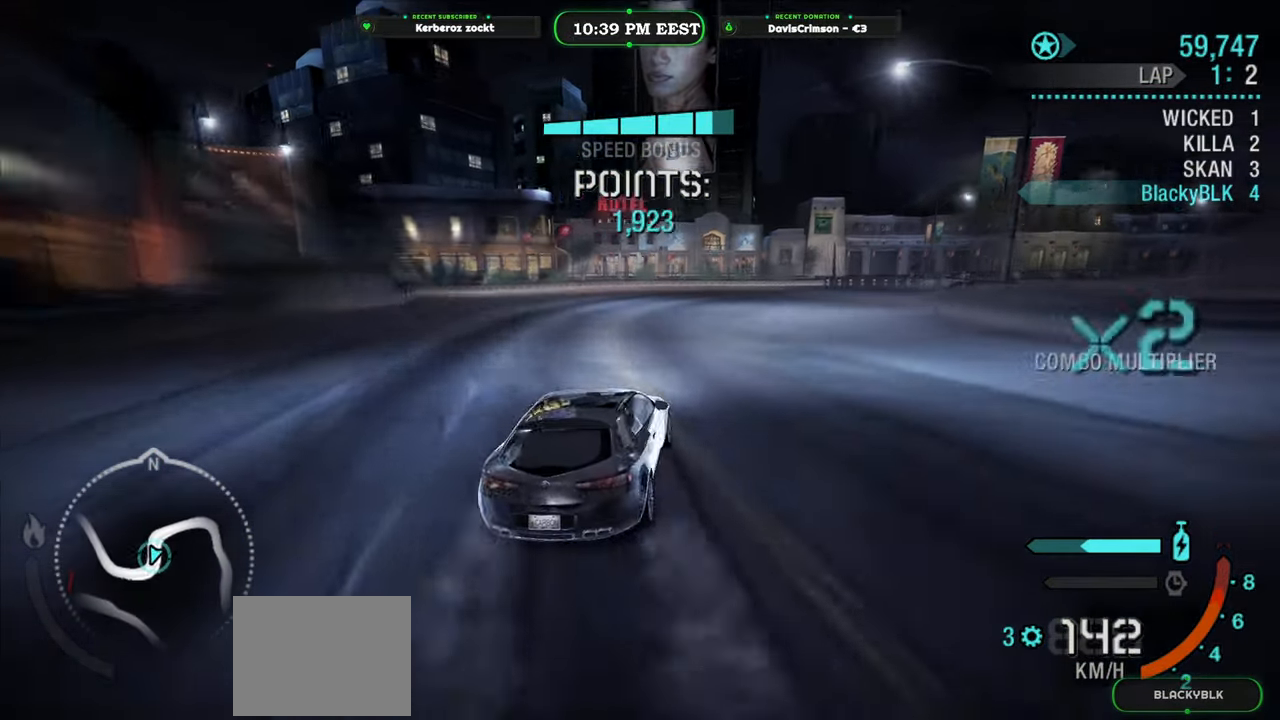
{"buttons": ["R2"], "left_stick": "right", "events": [[133, "left_stick", "center"], [200, "left_stick", "up-left"], [400, "left_stick", "center"], [500, "left_stick", "right"]]}
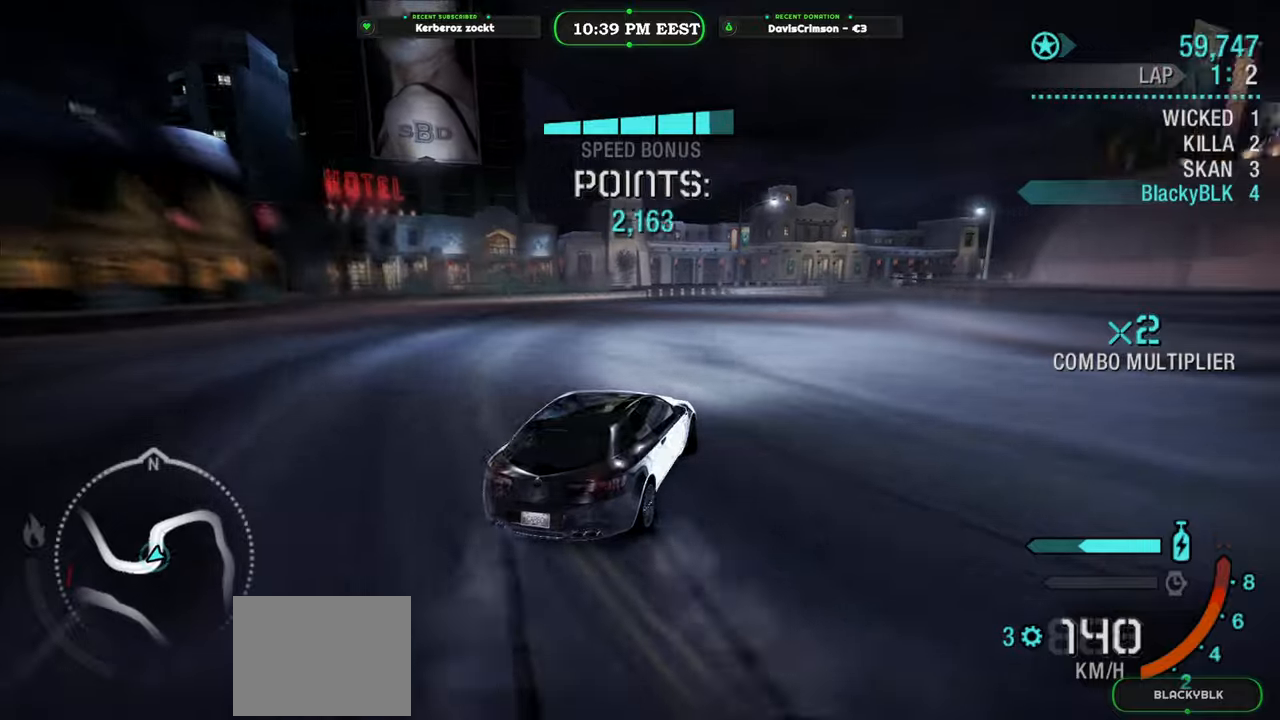
{"buttons": ["R2"], "left_stick": "center", "events": [[317, "left_stick", "center"]]}
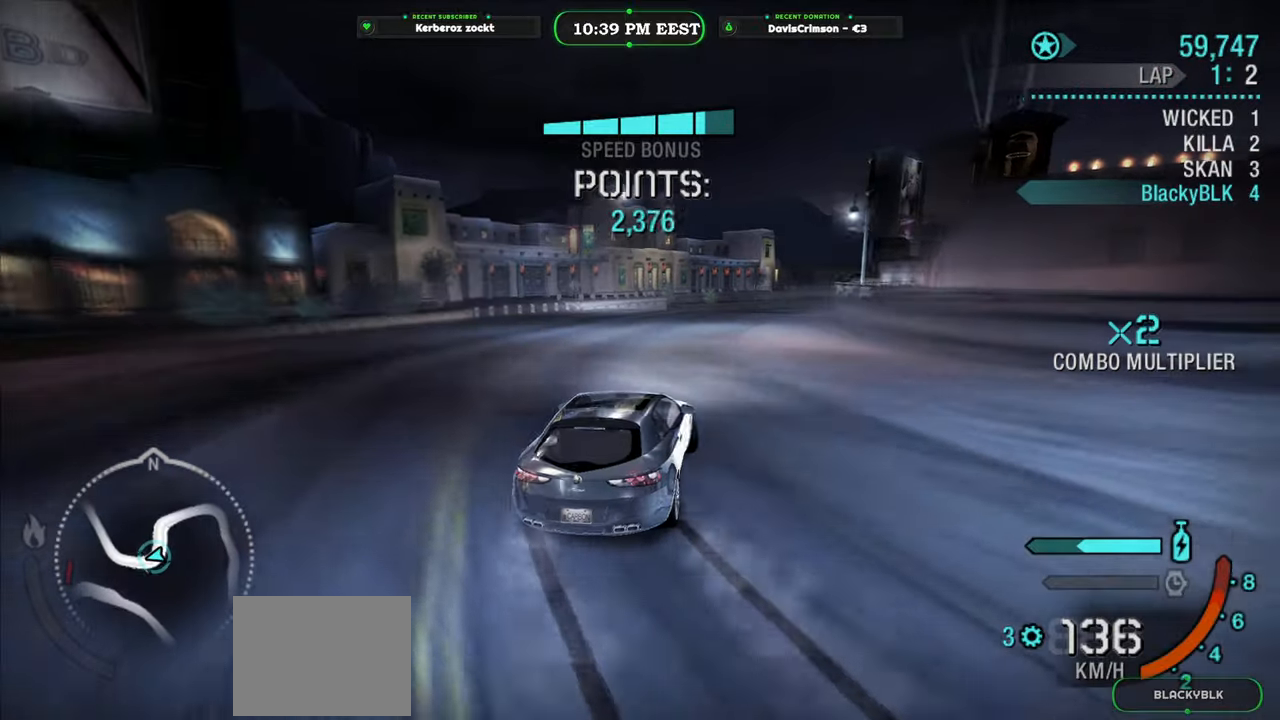
{"buttons": ["R2"], "left_stick": "right", "events": [[83, "left_stick", "right"]]}
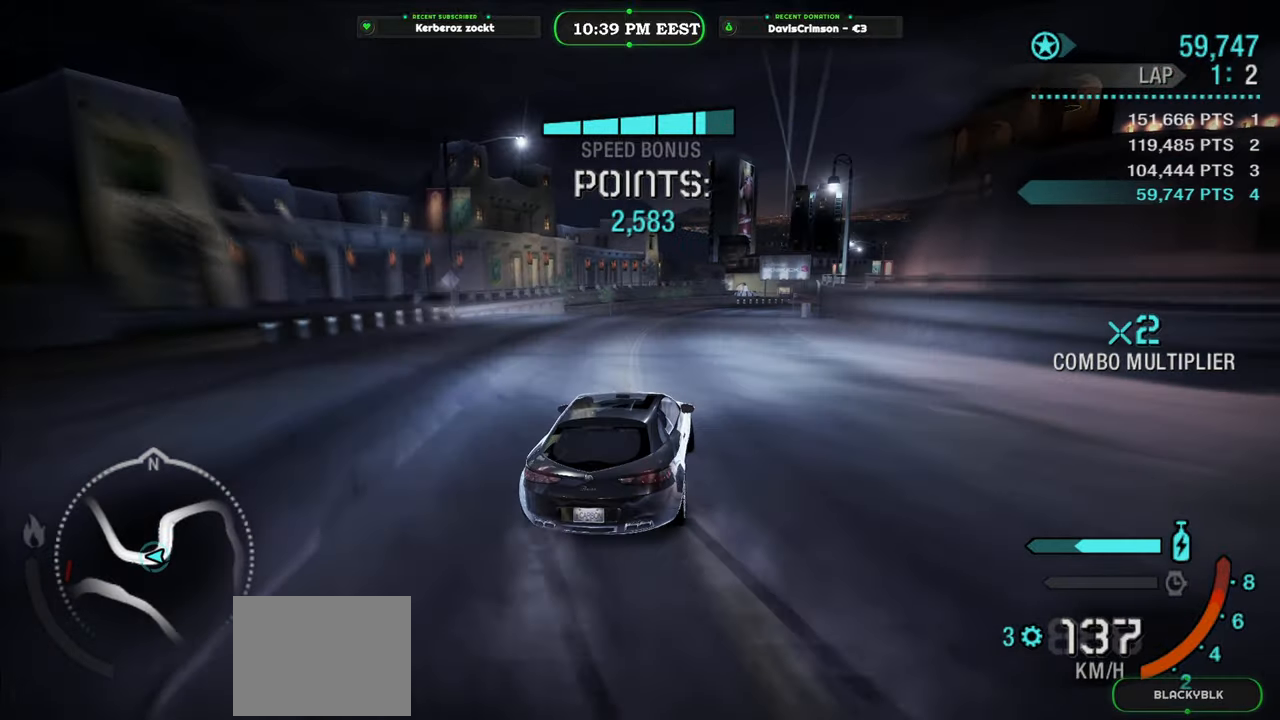
{"buttons": ["R2"], "left_stick": "up-right", "events": [[67, "left_stick", "up-left"], [350, "left_stick", "up-right"]]}
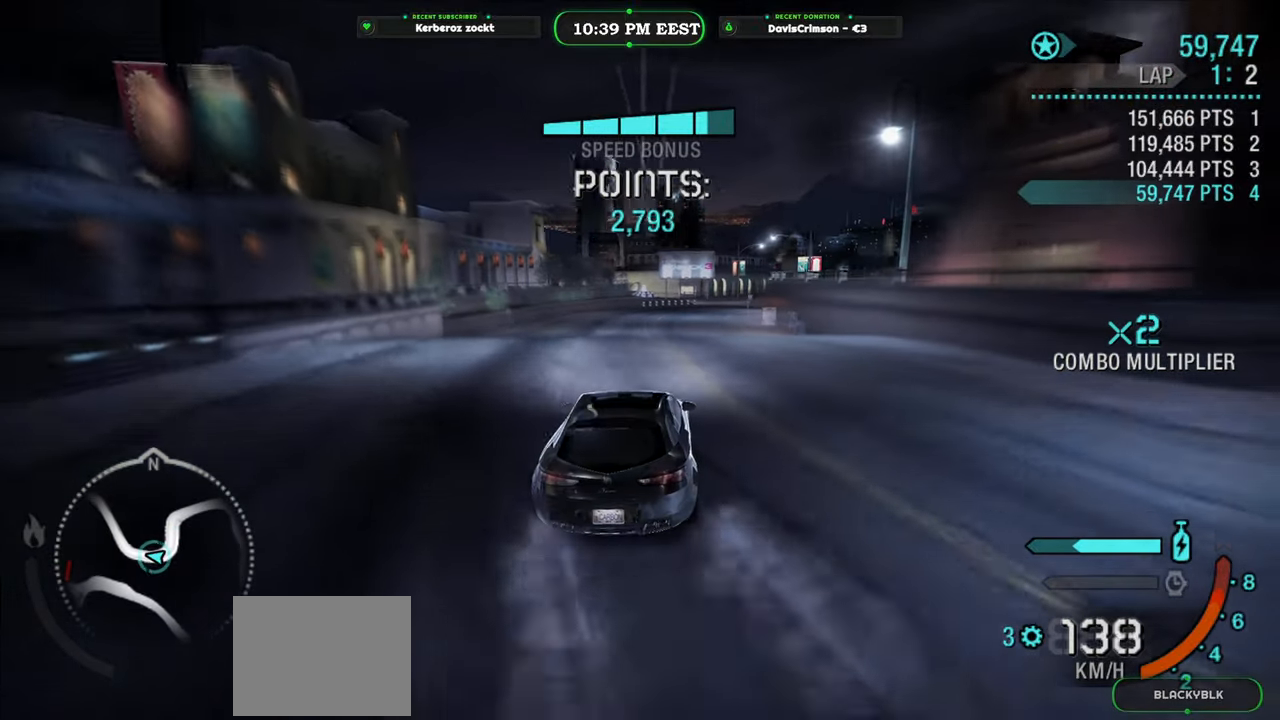
{"buttons": ["R2"], "left_stick": "center", "events": [[250, "left_stick", "center"]]}
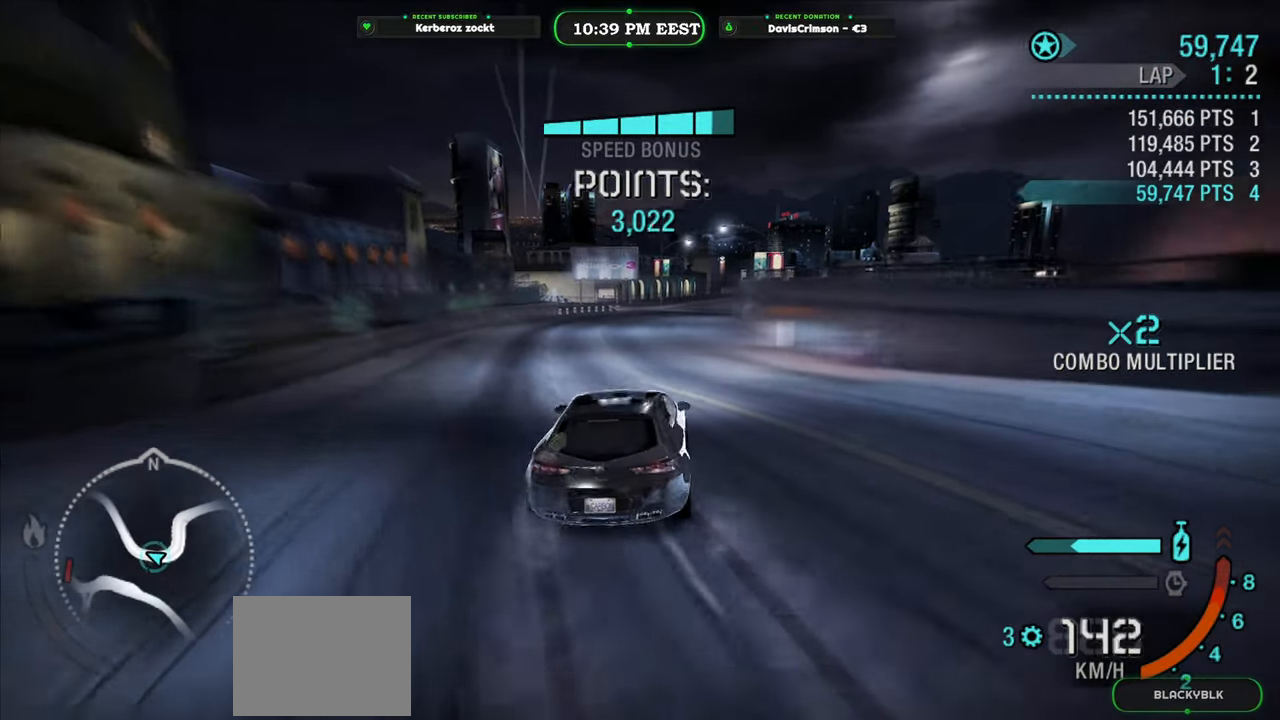
{"buttons": ["R2"], "left_stick": "right", "events": [[67, "left_stick", "left"], [250, "left_stick", "right"]]}
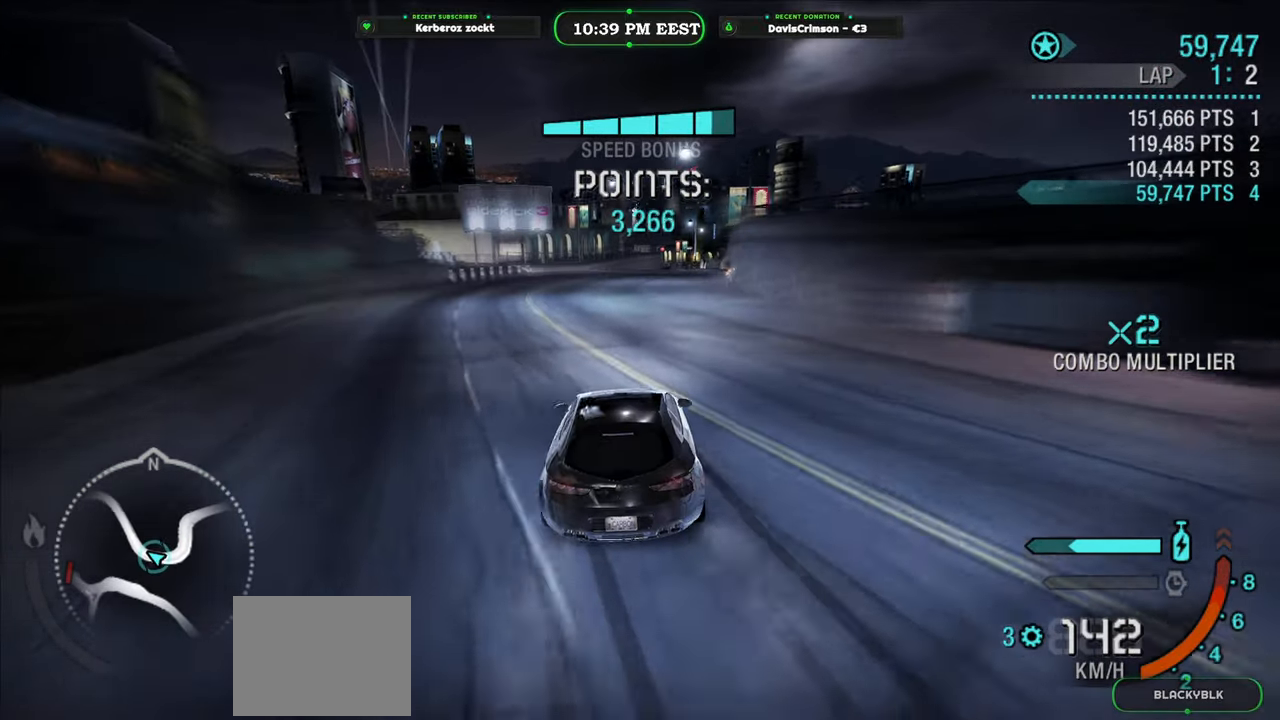
{"buttons": ["R2"], "left_stick": "right", "events": [[283, "left_stick", "center"], [333, "left_stick", "left"], [500, "left_stick", "right"]]}
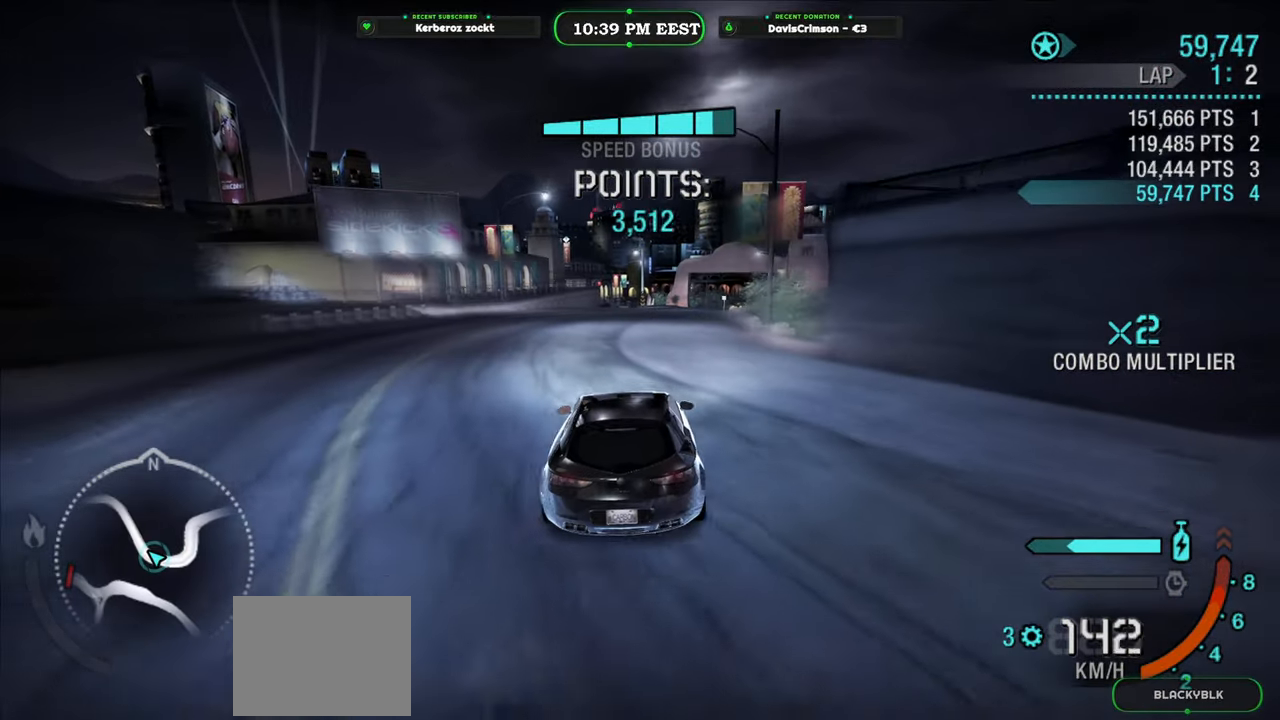
{"buttons": ["R2"], "left_stick": "right", "events": [[300, "left_stick", "center"], [350, "B", "down"], [433, "left_stick", "right"], [450, "B", "up"]]}
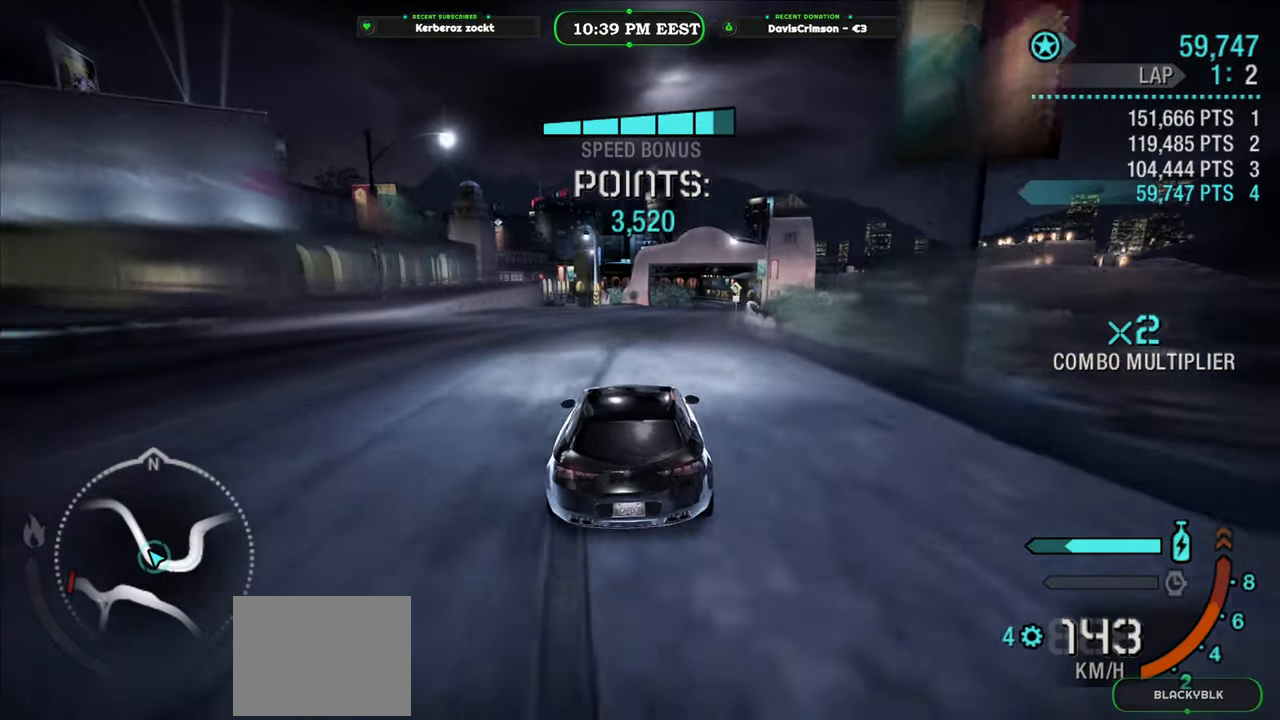
{"buttons": ["R2"], "left_stick": "left", "events": [[383, "left_stick", "left"]]}
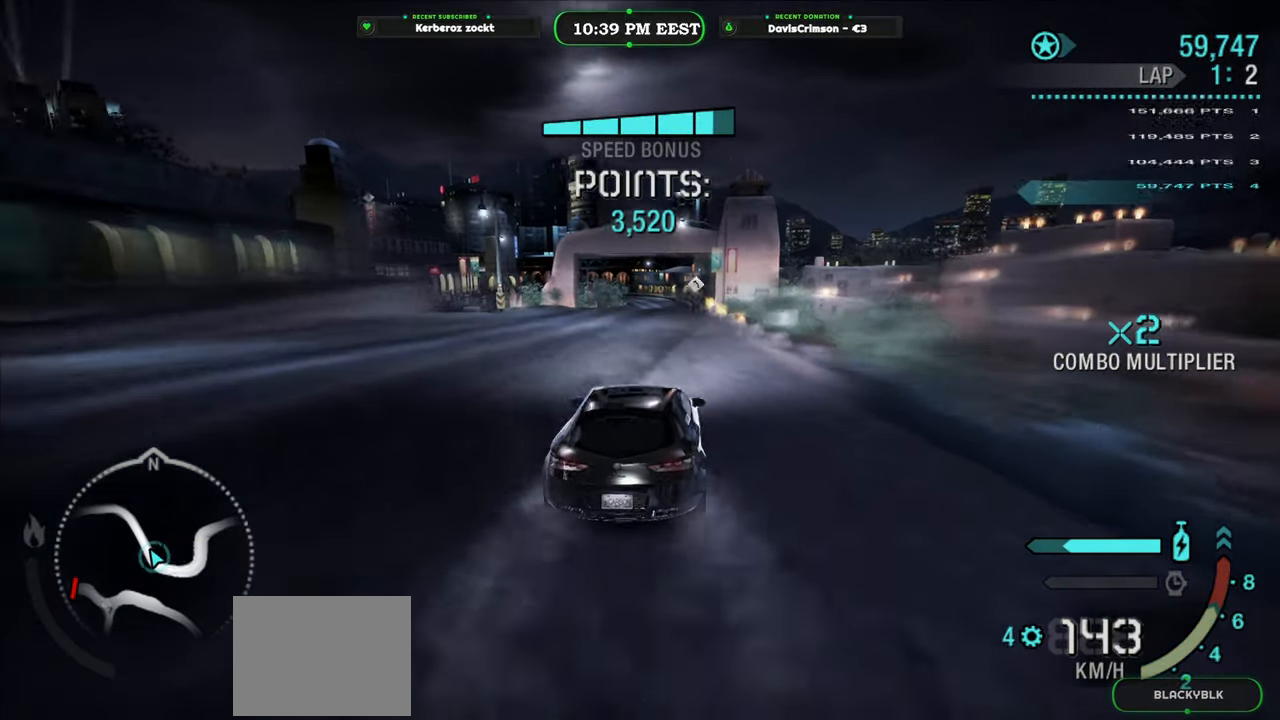
{"buttons": ["Y", "R2"], "left_stick": "left", "events": [[167, "Y", "down"], [300, "left_stick", "center"], [450, "left_stick", "left"]]}
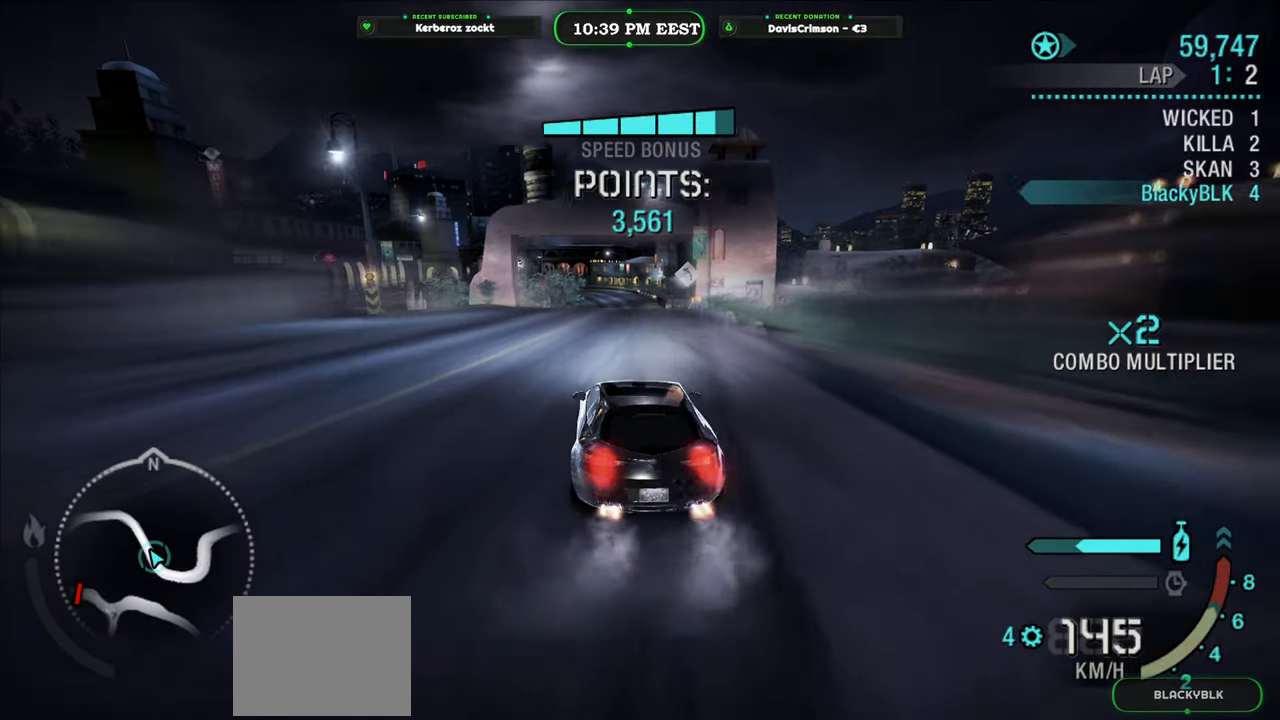
{"buttons": ["R2"], "left_stick": "right", "events": [[100, "left_stick", "right"], [167, "Y", "up"]]}
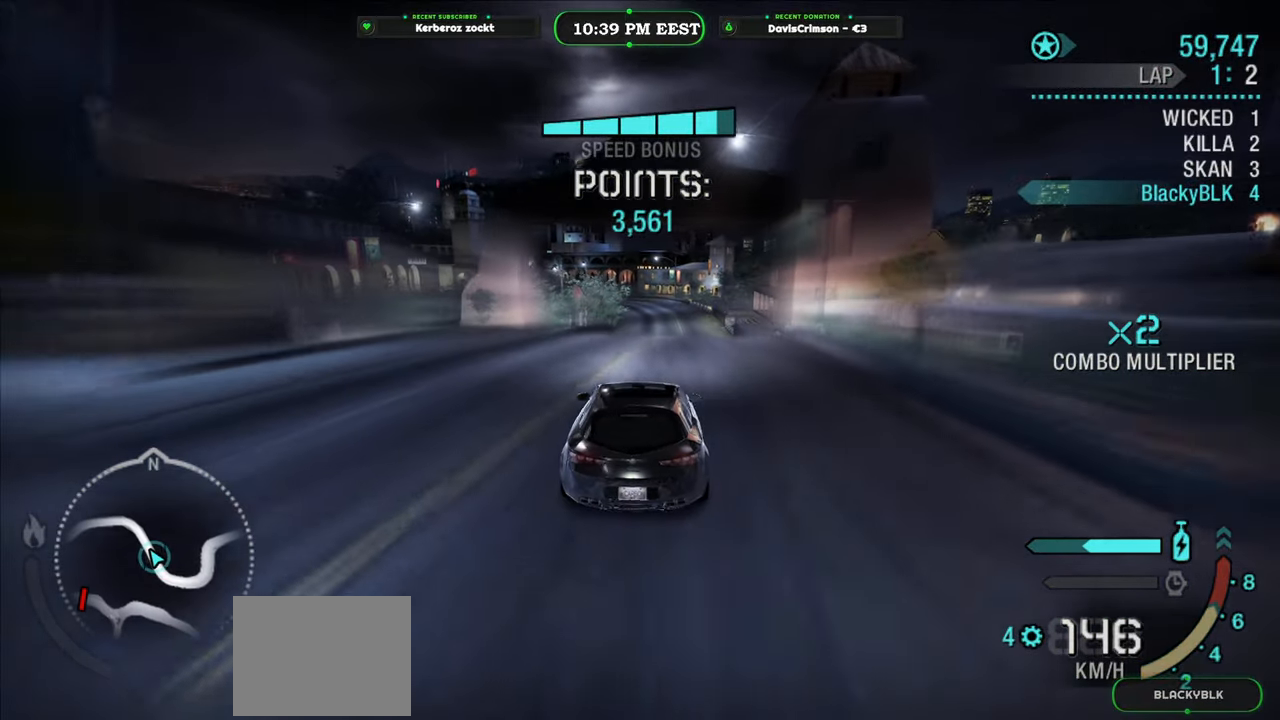
{"buttons": [], "left_stick": "left", "events": [[267, "left_stick", "left"], [400, "R2", "up"]]}
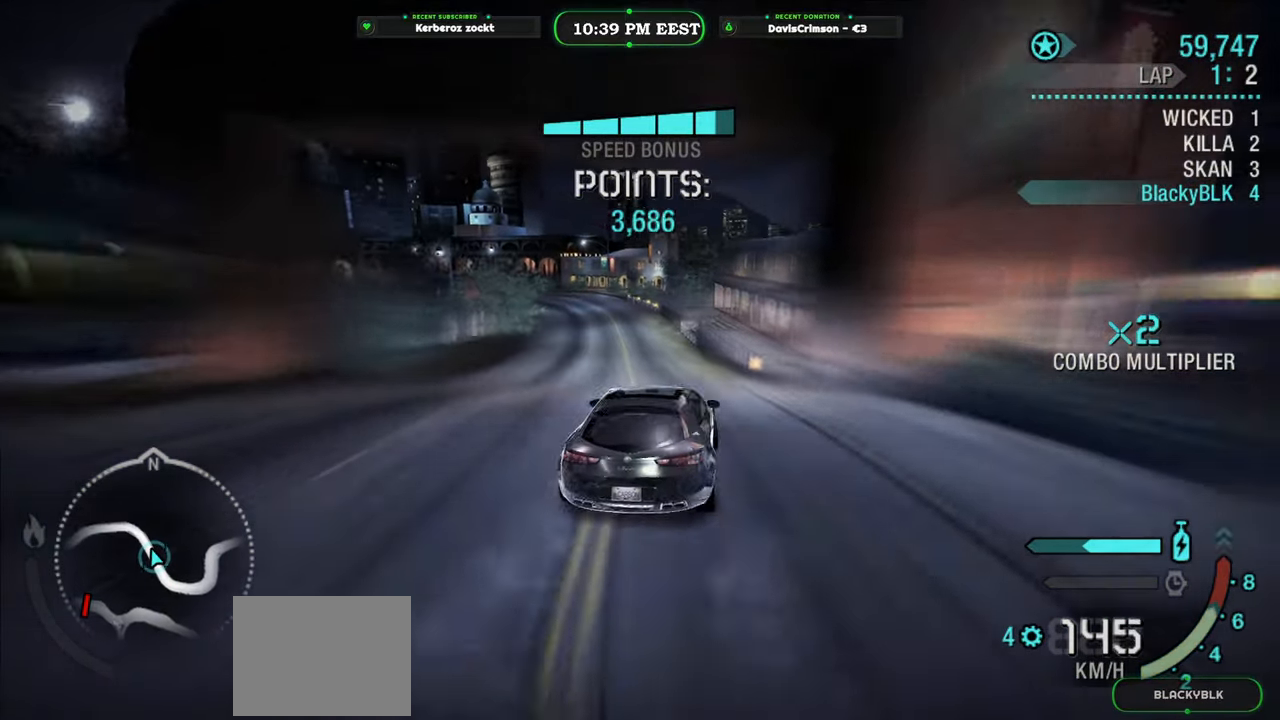
{"buttons": ["R2"], "left_stick": "left", "events": [[317, "R2", "down"]]}
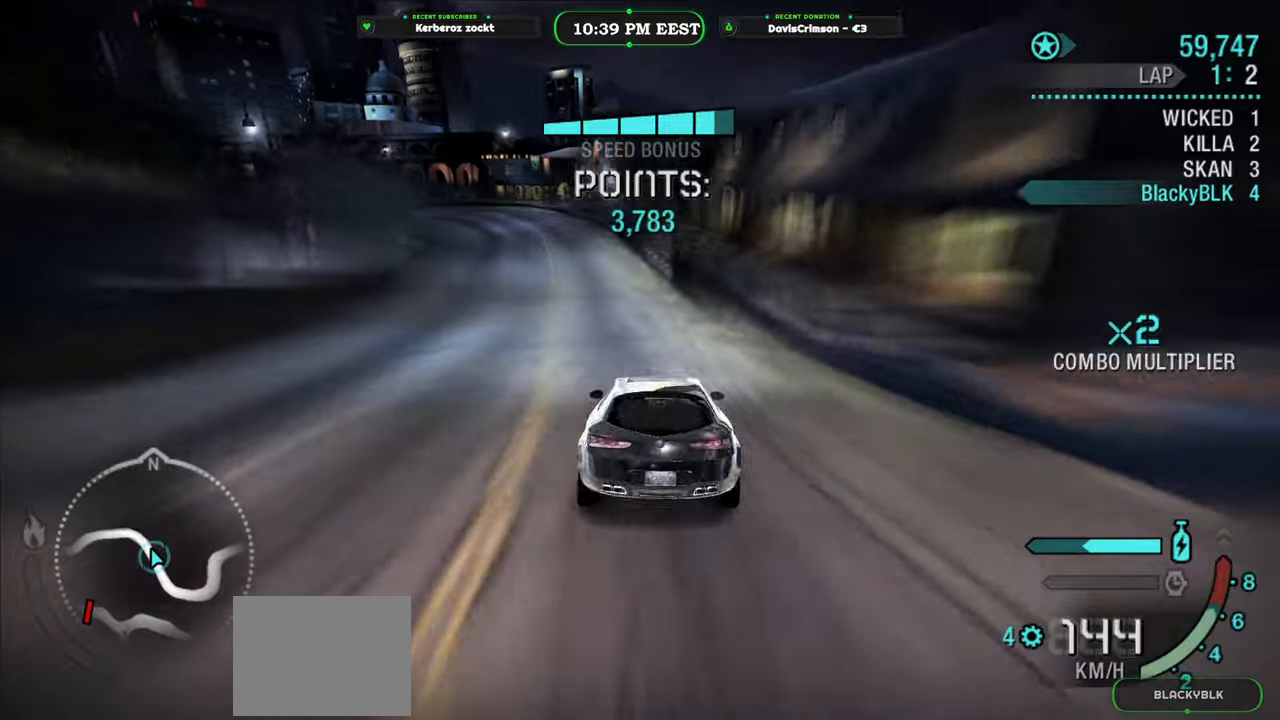
{"buttons": ["R2"], "left_stick": "right", "events": [[183, "left_stick", "center"], [417, "left_stick", "right"]]}
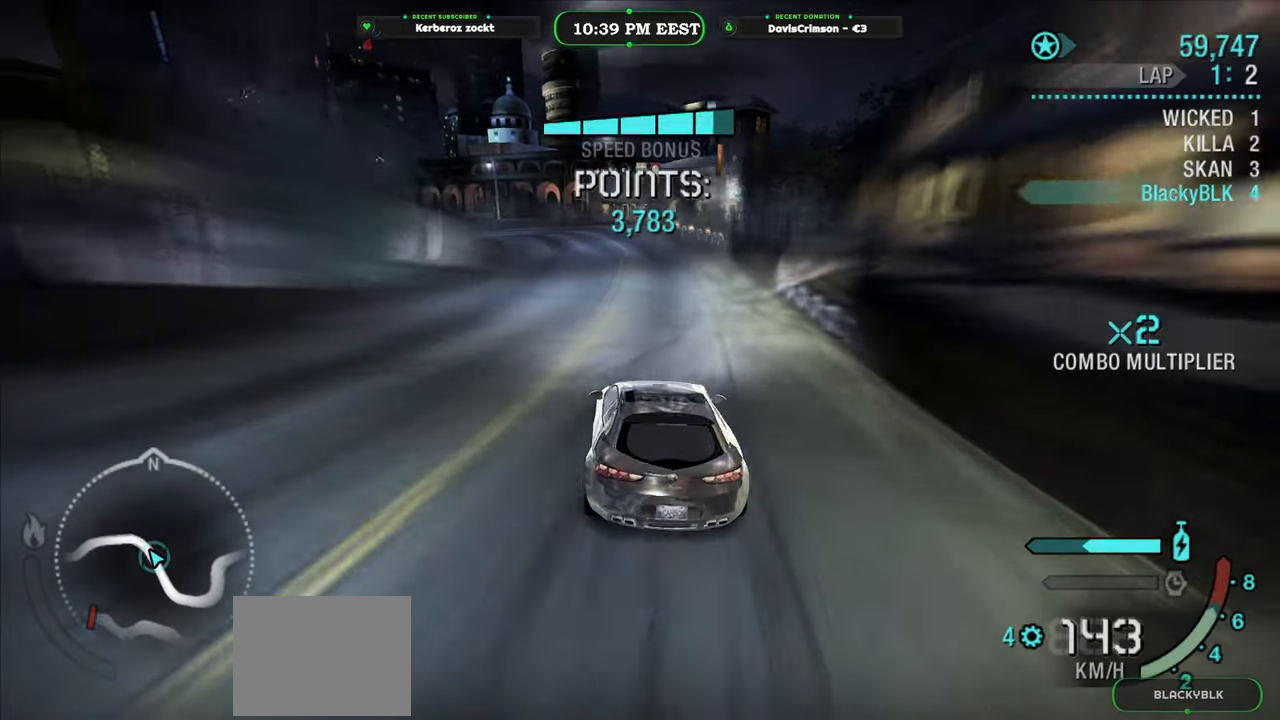
{"buttons": ["R2"], "left_stick": "left", "events": [[133, "left_stick", "center"], [400, "left_stick", "left"]]}
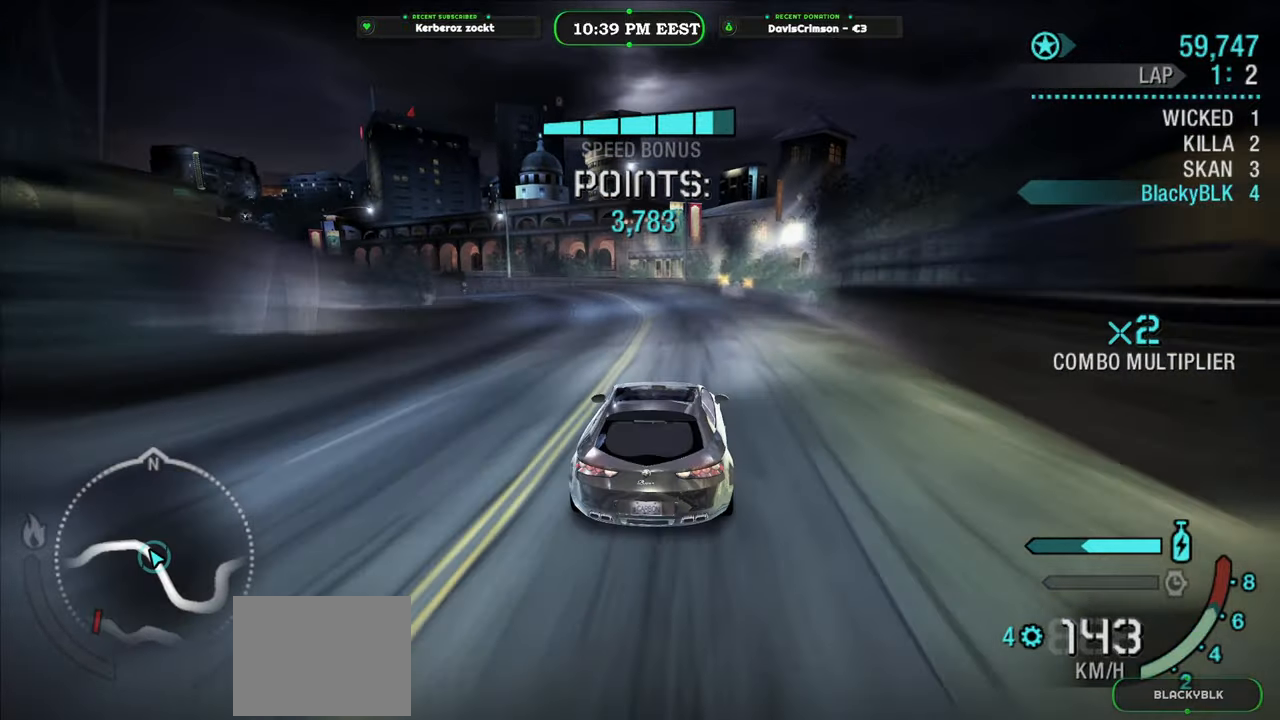
{"buttons": ["R2"], "left_stick": "left", "events": [[317, "L2", "down"], [450, "L2", "up"]]}
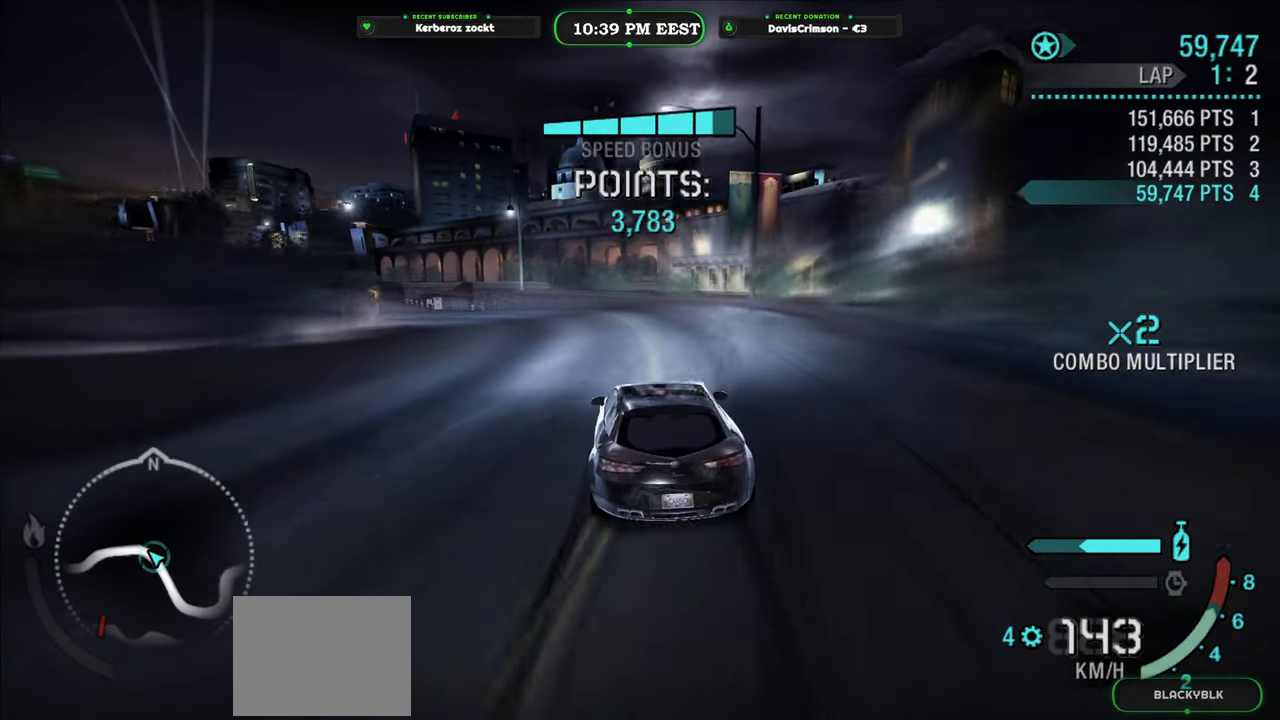
{"buttons": ["R2"], "left_stick": "left", "events": []}
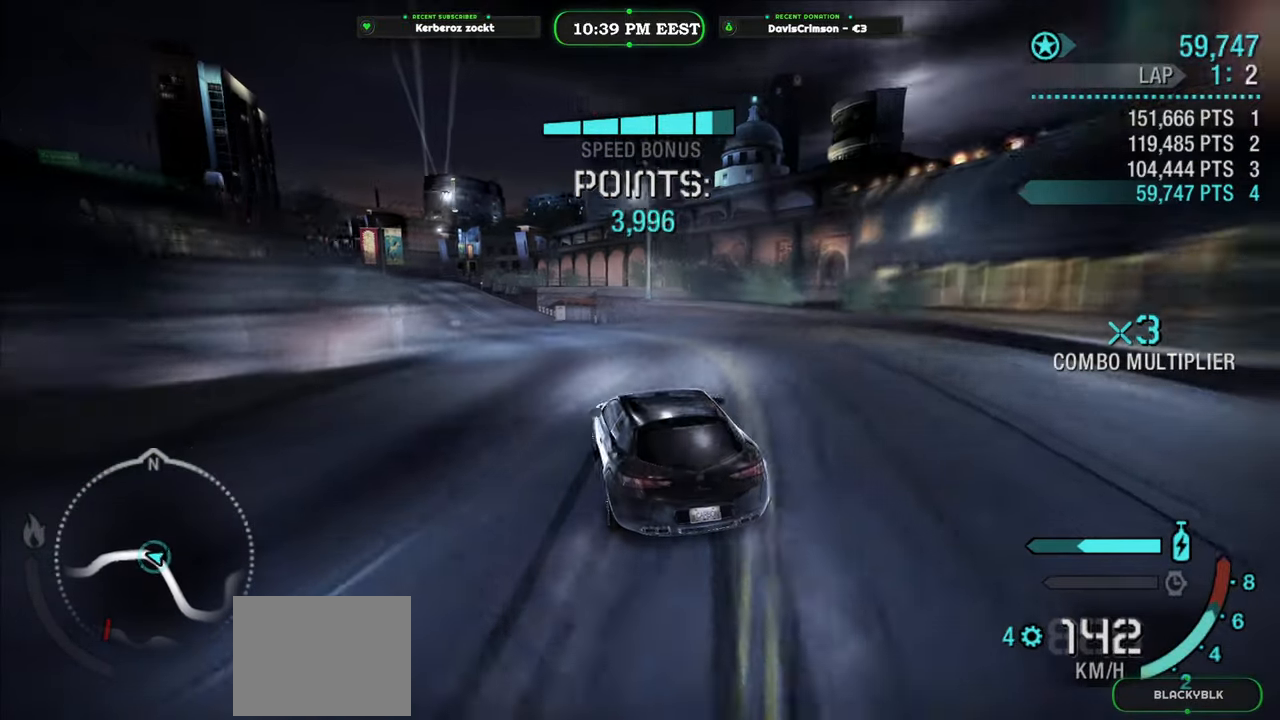
{"buttons": ["R2"], "left_stick": "center", "events": [[367, "left_stick", "center"]]}
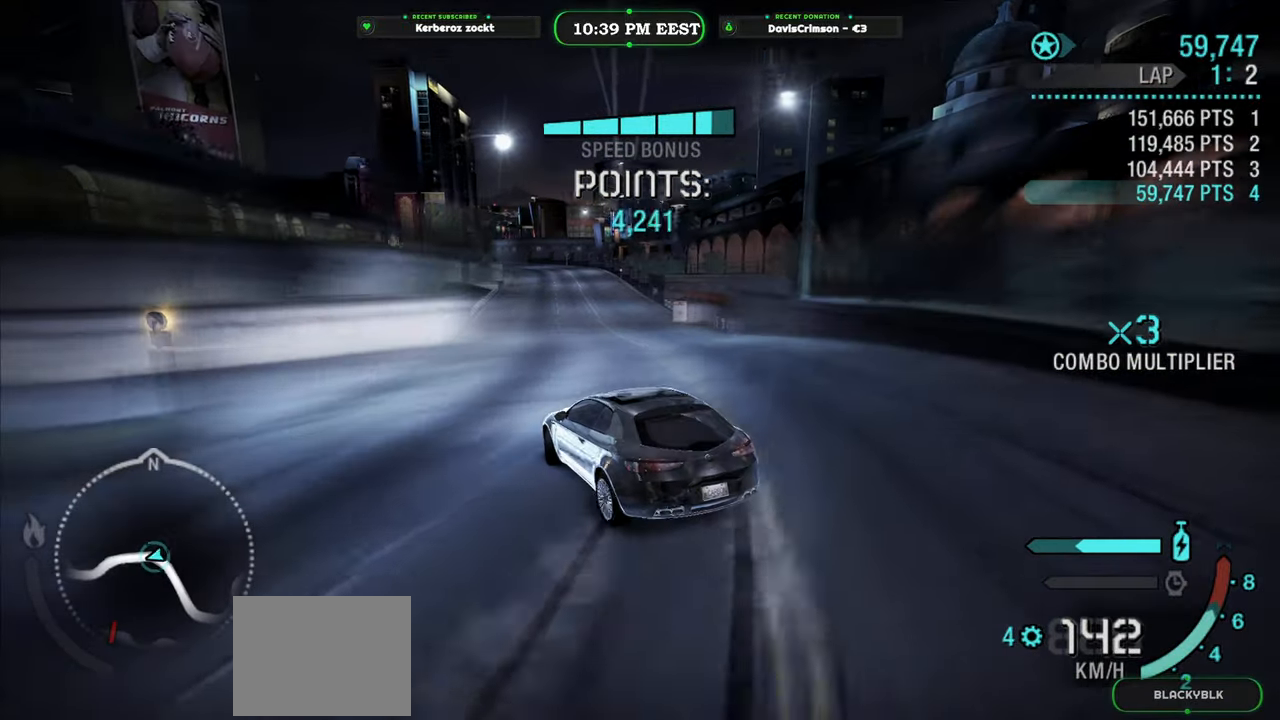
{"buttons": ["R2"], "left_stick": "right", "events": [[167, "left_stick", "right"]]}
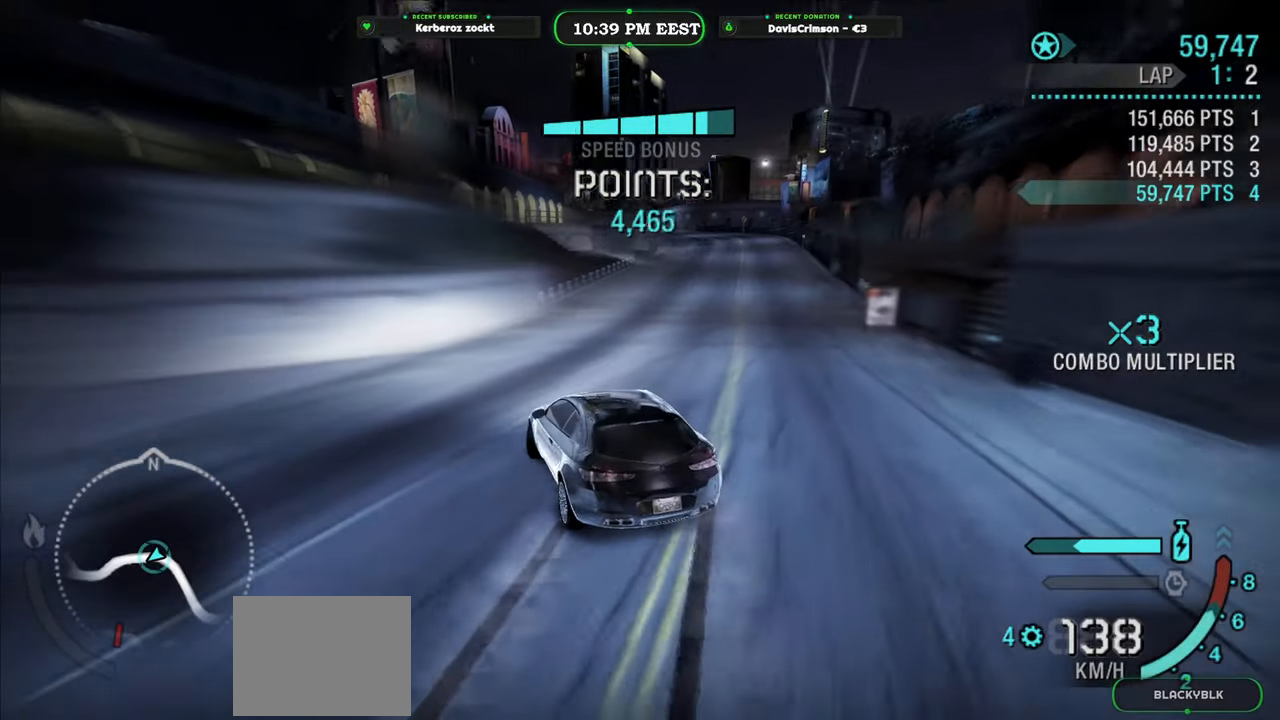
{"buttons": ["R2"], "left_stick": "right", "events": []}